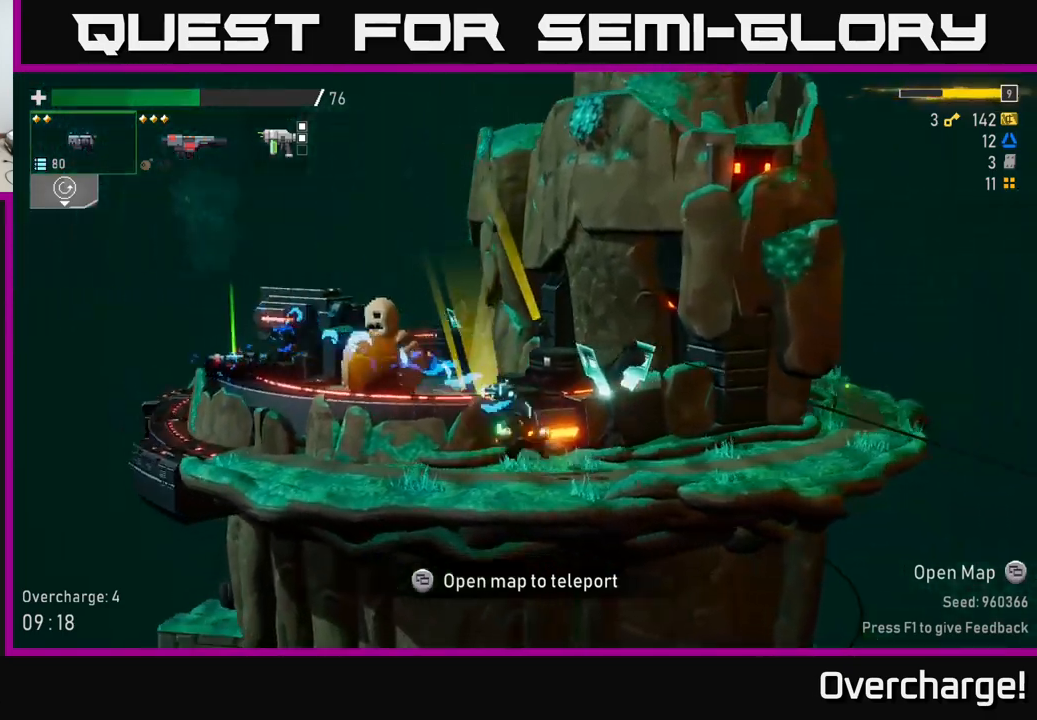
Gameplay with a controller (Xbox layout); each line is a JSON object with the inputs held at the frame after it. "events" lists button and stick changes between this image and that frame as [ms after this image, input, new state], when the widget could be followed in between. Not read: right_stick.
{"buttons": [], "left_stick": "center", "events": [[200, "Y", "down"], [234, "left_stick", "center"], [300, "Y", "up"]]}
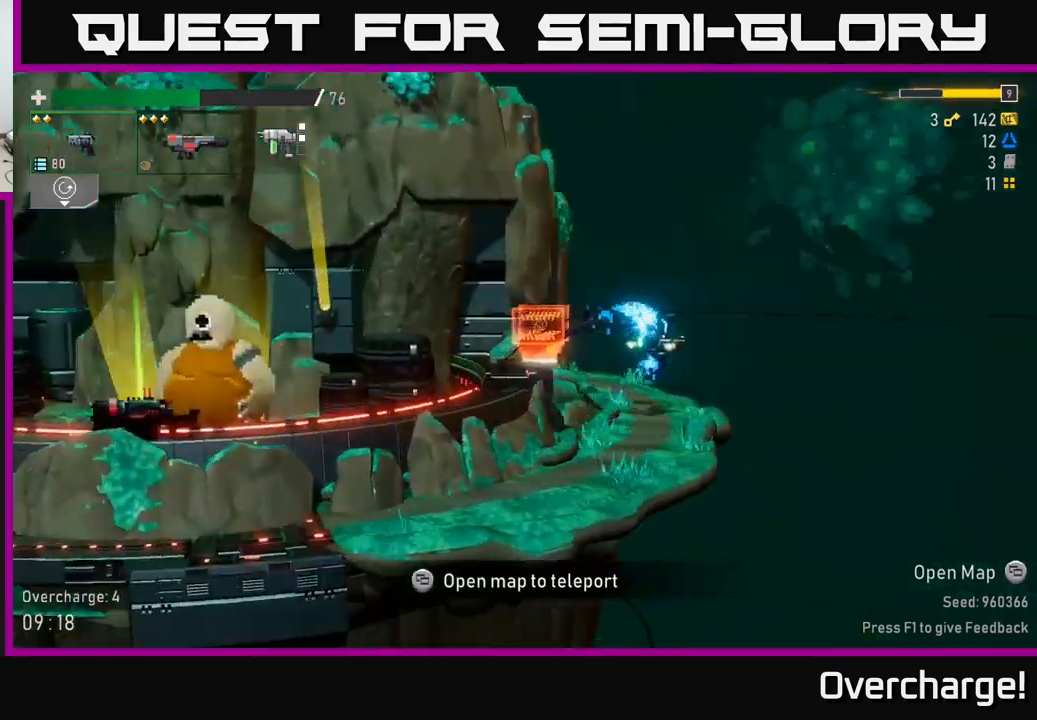
{"buttons": [], "left_stick": "center", "events": []}
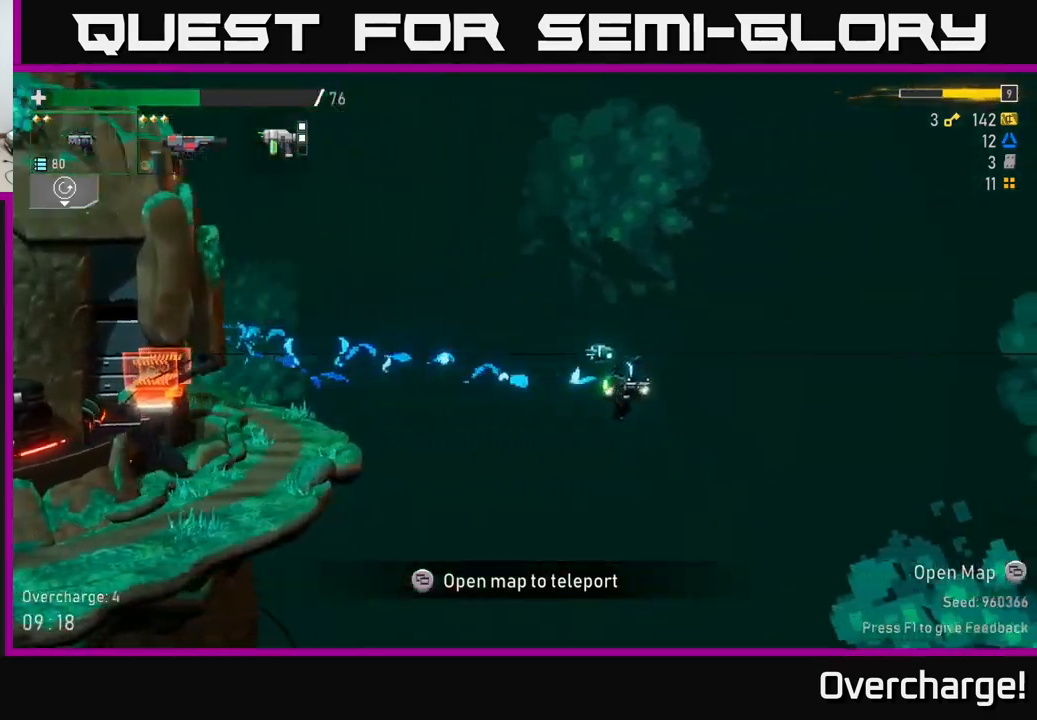
{"buttons": [], "left_stick": "center", "events": [[234, "left_stick", "right"], [500, "left_stick", "center"]]}
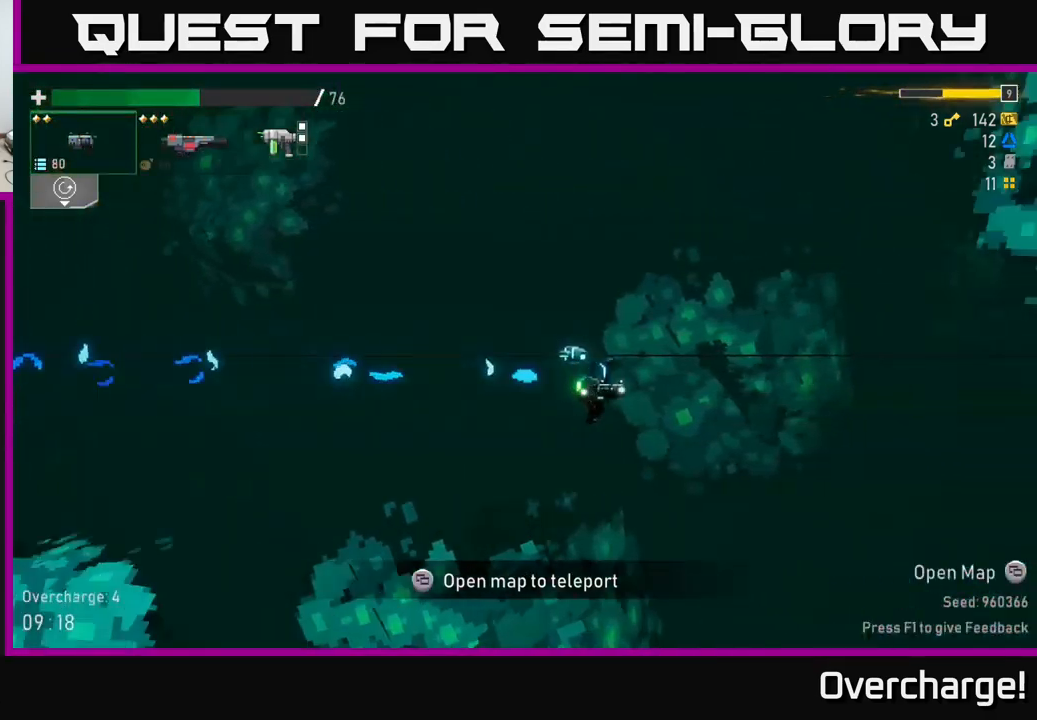
{"buttons": [], "left_stick": "right", "events": [[300, "left_stick", "right"]]}
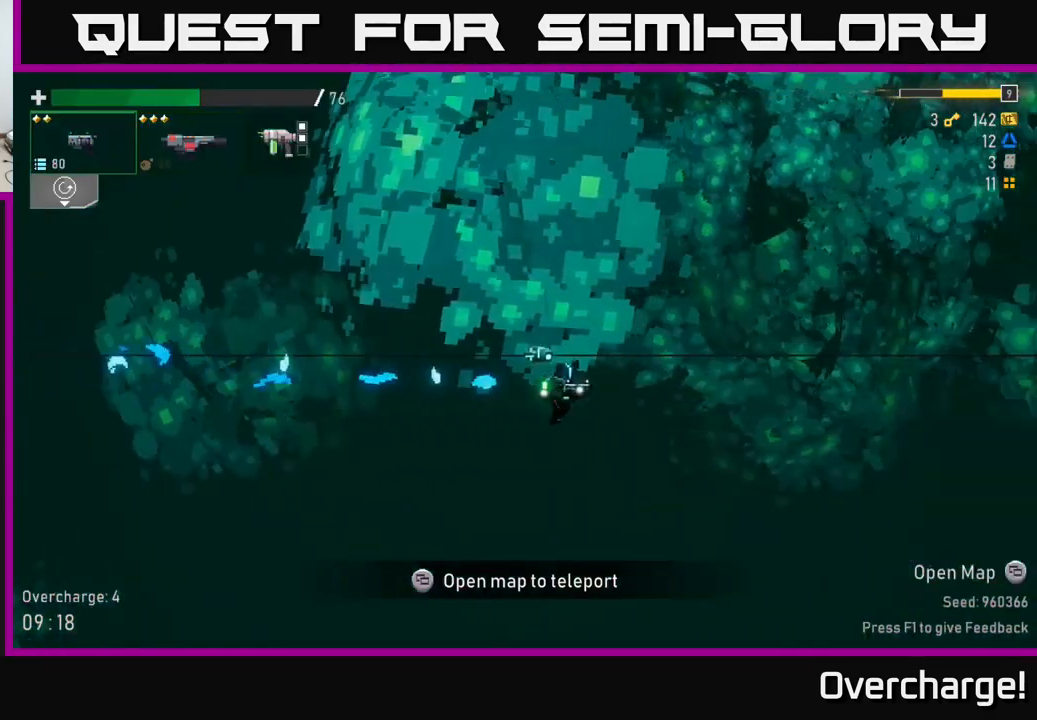
{"buttons": [], "left_stick": "right", "events": [[300, "L2", "down"], [400, "L2", "up"]]}
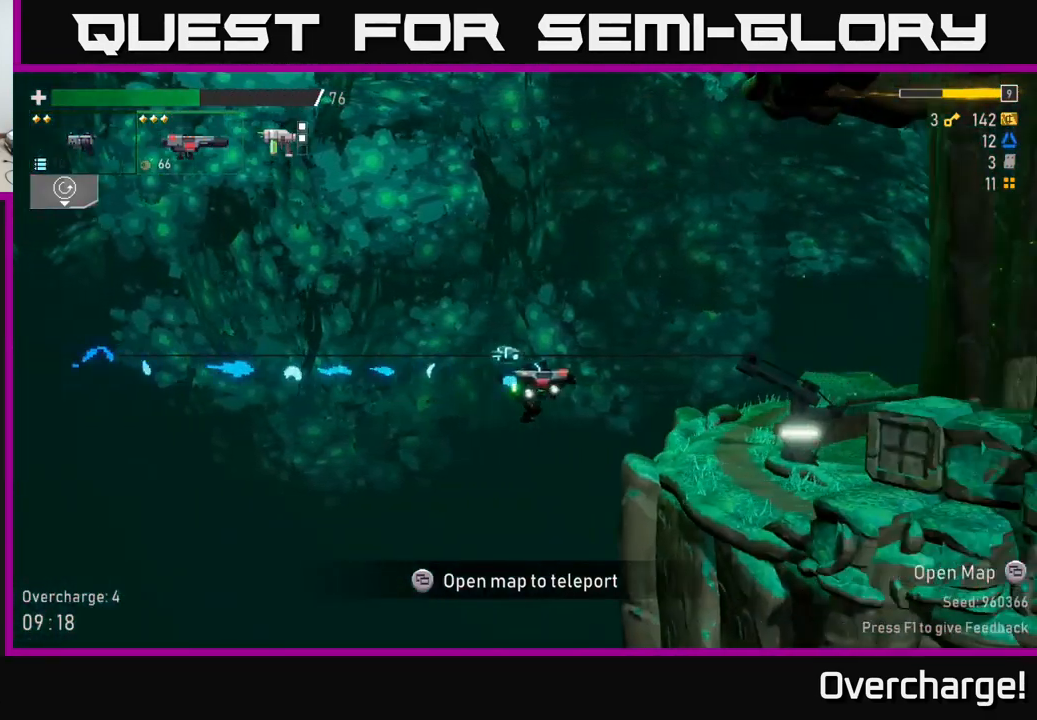
{"buttons": [], "left_stick": "right", "events": []}
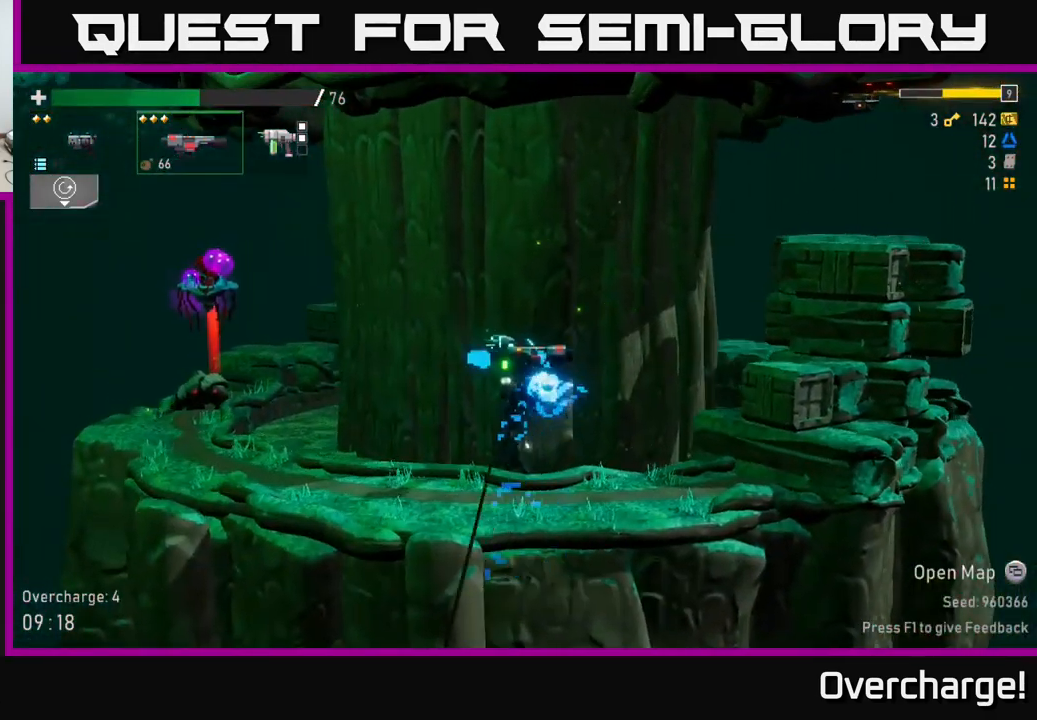
{"buttons": ["A"], "left_stick": "center", "events": [[84, "left_stick", "center"], [150, "left_stick", "left"], [417, "A", "down"], [484, "left_stick", "center"]]}
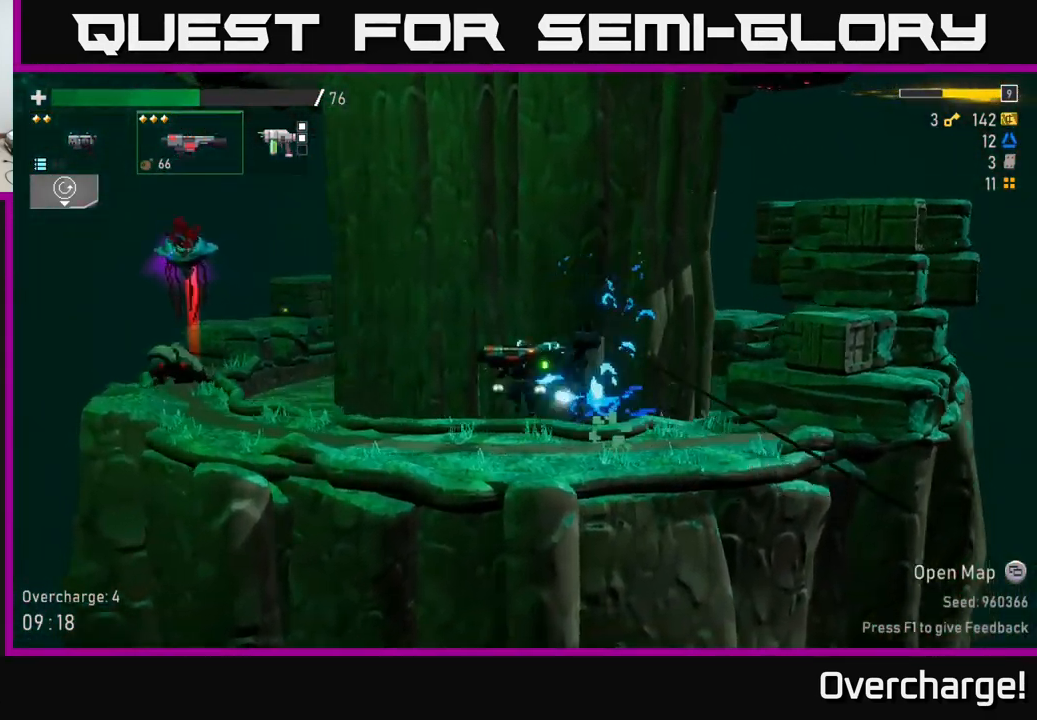
{"buttons": [], "left_stick": "left", "events": [[84, "A", "up"], [117, "A", "down"], [234, "R2", "down"], [300, "A", "up"], [367, "R2", "up"], [450, "left_stick", "left"]]}
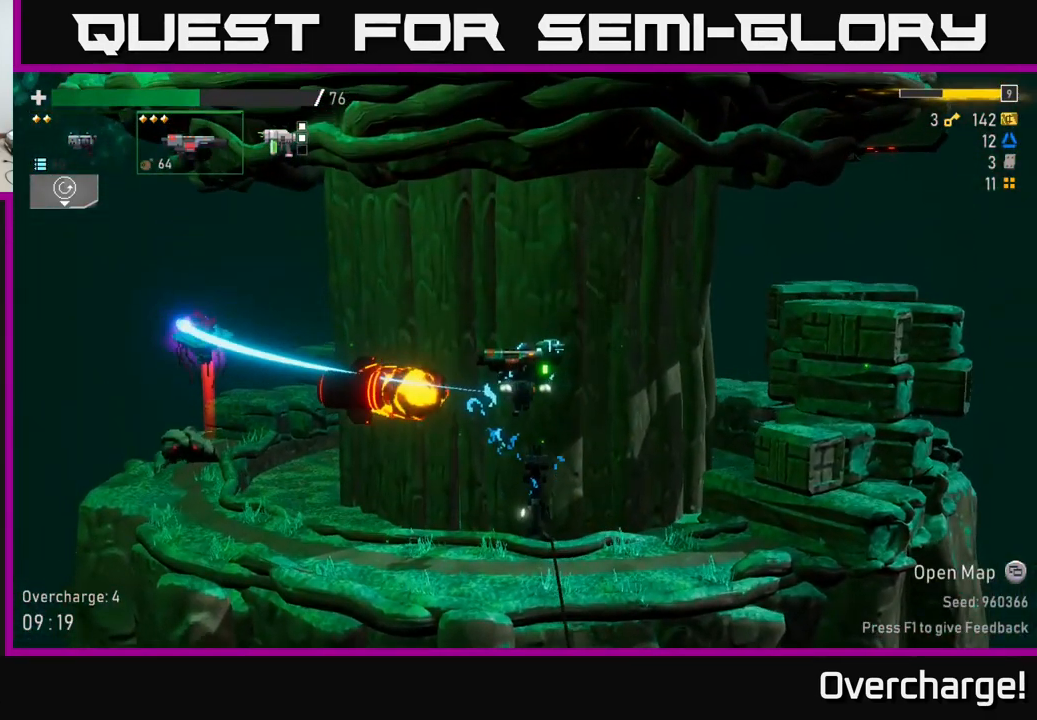
{"buttons": [], "left_stick": "left", "events": []}
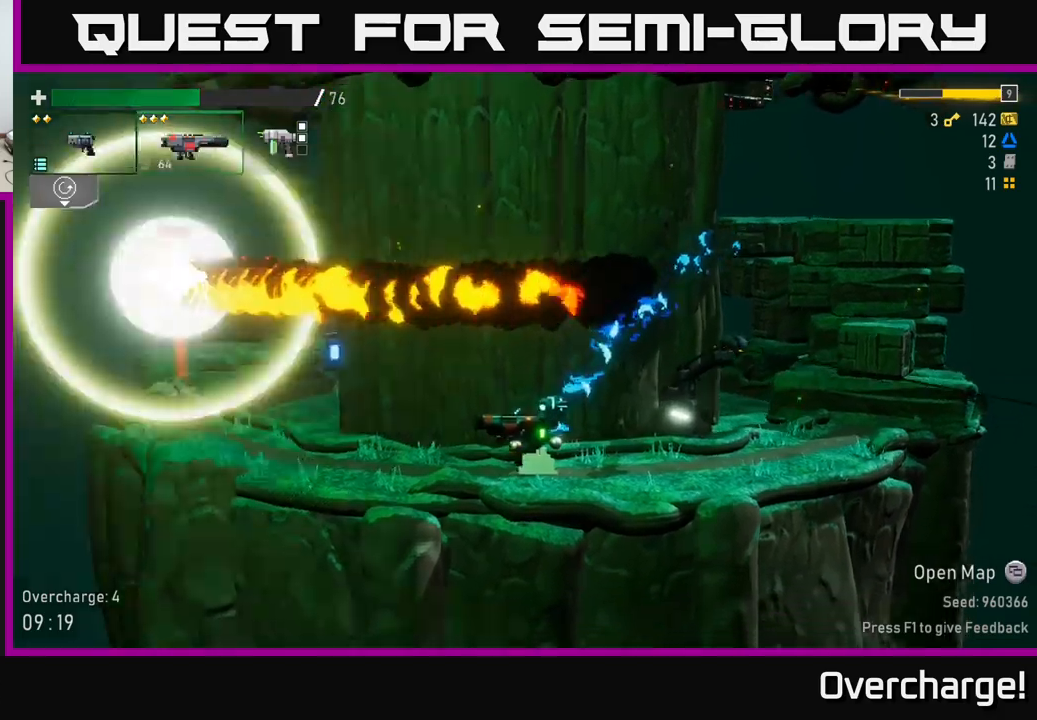
{"buttons": [], "left_stick": "right", "events": [[84, "R2", "down"], [134, "left_stick", "center"], [184, "R2", "up"], [217, "left_stick", "right"]]}
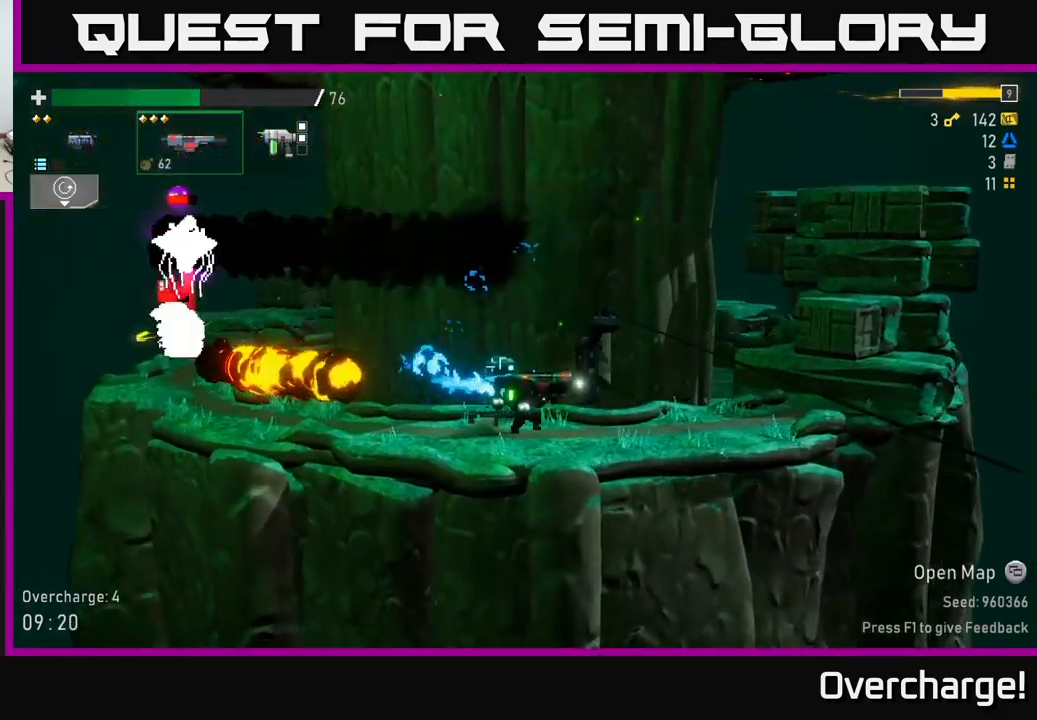
{"buttons": ["A"], "left_stick": "left", "events": [[67, "left_stick", "left"], [117, "A", "down"], [284, "A", "up"], [367, "A", "down"]]}
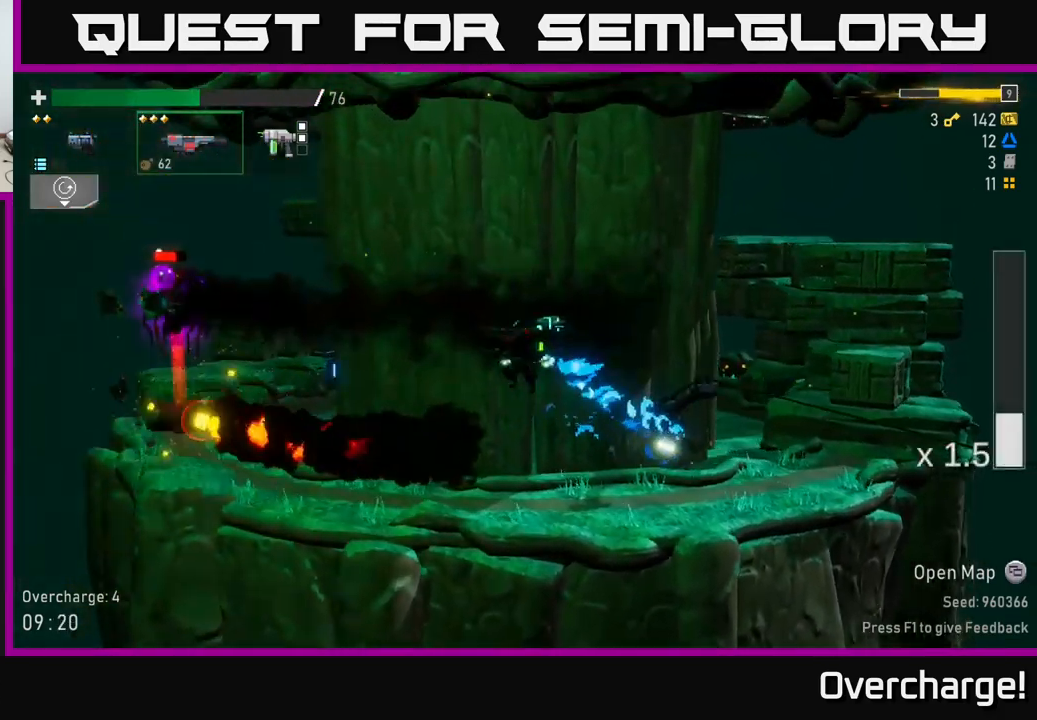
{"buttons": [], "left_stick": "center", "events": [[50, "A", "up"], [50, "R2", "down"], [167, "R2", "up"], [167, "left_stick", "center"]]}
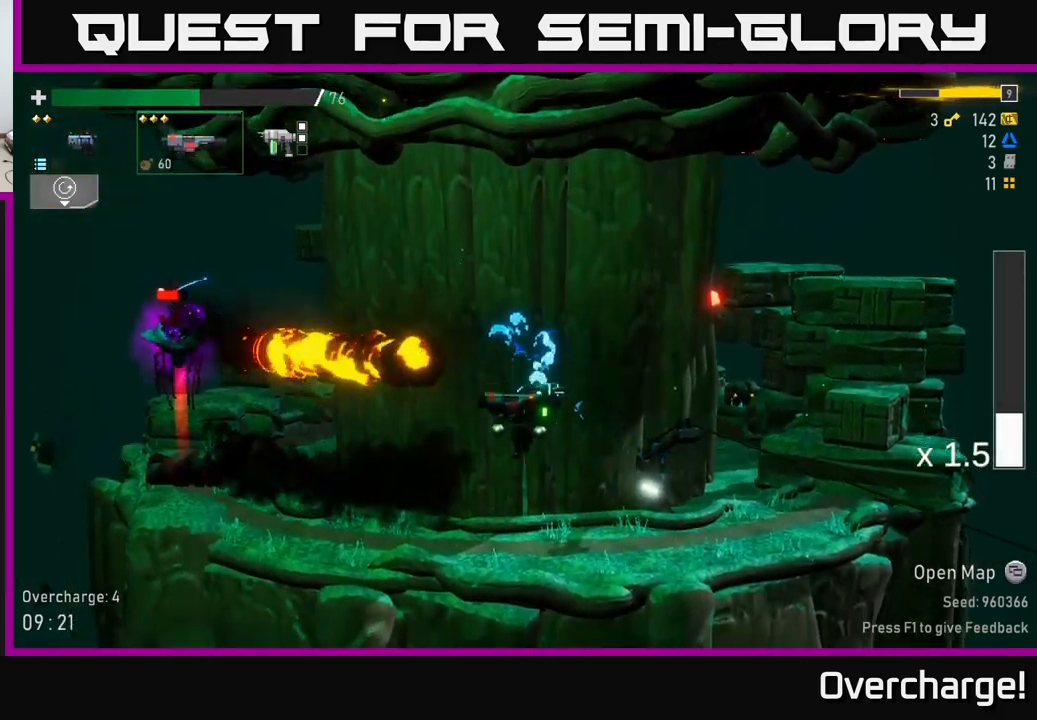
{"buttons": [], "left_stick": "center", "events": [[100, "left_stick", "left"], [484, "left_stick", "center"]]}
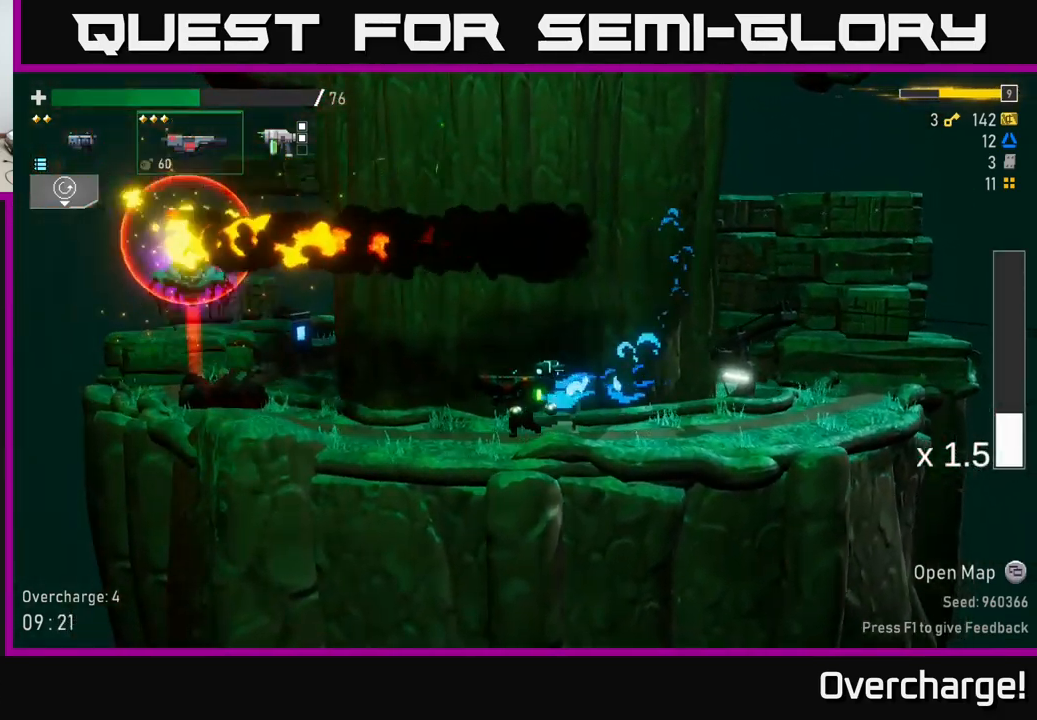
{"buttons": [], "left_stick": "left", "events": [[50, "L2", "down"], [134, "A", "down"], [184, "L2", "up"], [234, "A", "up"], [300, "A", "down"], [334, "left_stick", "left"], [384, "R2", "down"], [400, "A", "up"], [500, "R2", "up"]]}
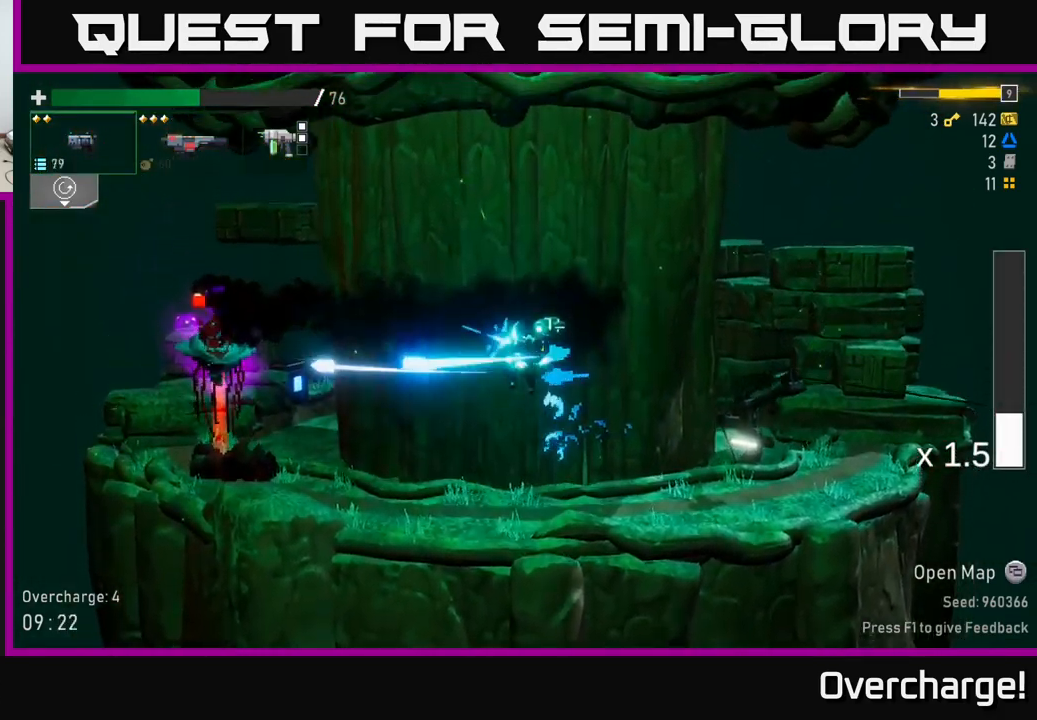
{"buttons": [], "left_stick": "left", "events": [[150, "R2", "down"], [267, "R2", "up"], [350, "left_stick", "center"], [484, "left_stick", "left"]]}
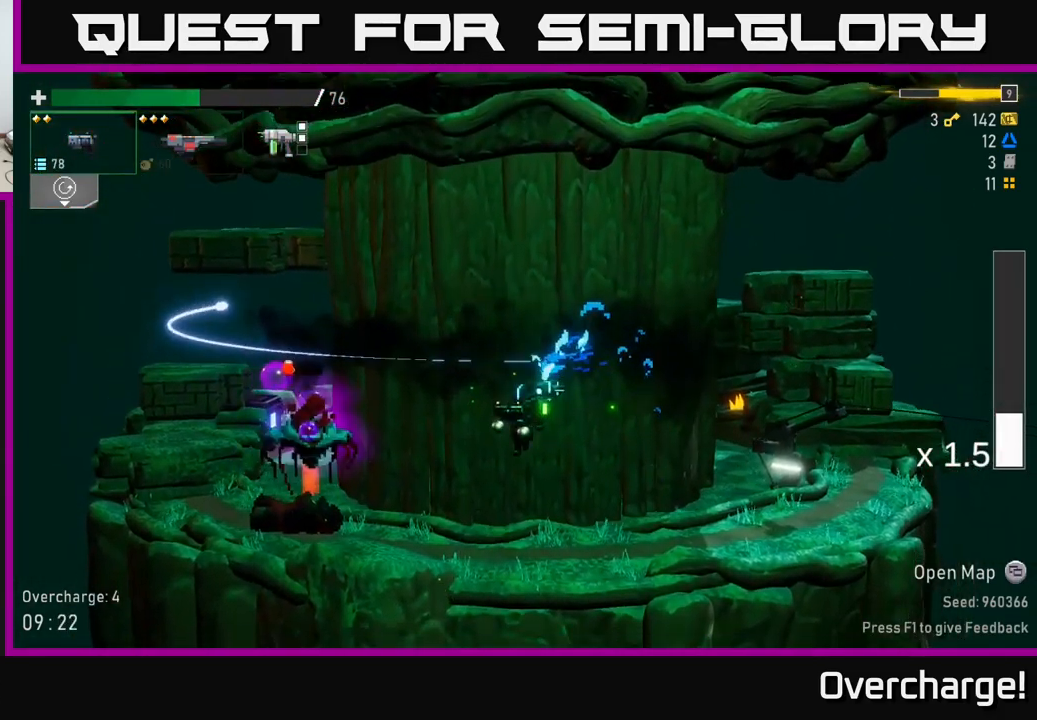
{"buttons": ["R2"], "left_stick": "center", "events": [[67, "R2", "down"], [134, "left_stick", "center"], [184, "R2", "up"], [284, "R2", "down"], [384, "R2", "up"], [450, "R2", "down"]]}
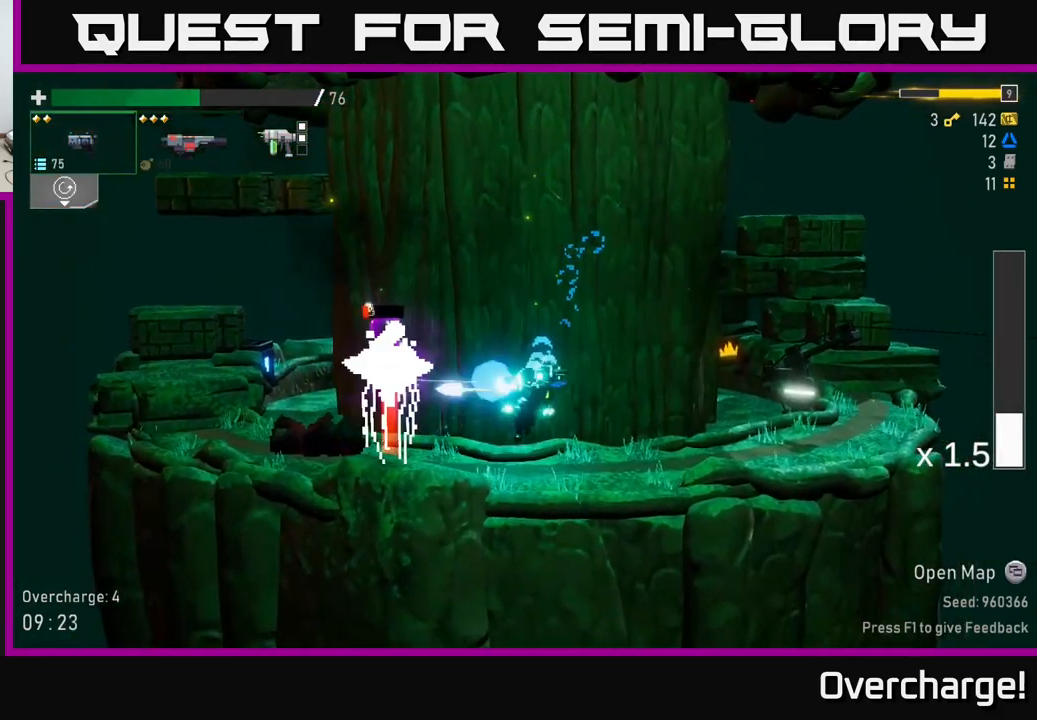
{"buttons": [], "left_stick": "center", "events": [[50, "R2", "up"], [150, "R2", "down"], [250, "R2", "up"], [317, "R2", "down"], [450, "R2", "up"]]}
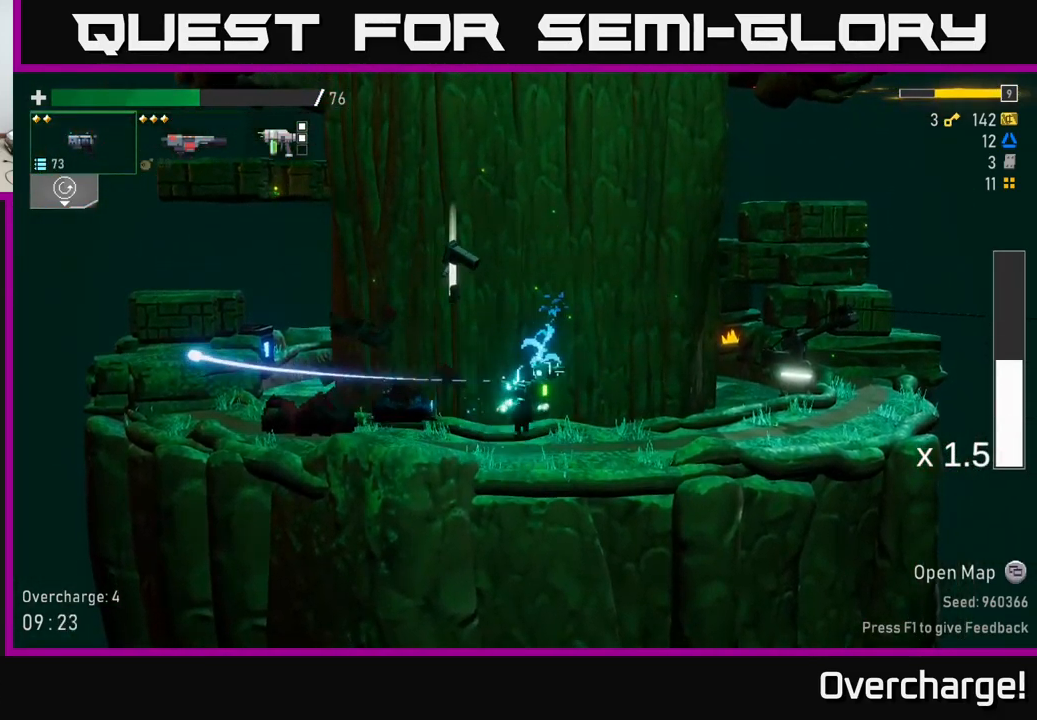
{"buttons": [], "left_stick": "left", "events": [[50, "left_stick", "right"], [234, "X", "down"], [367, "X", "up"], [467, "left_stick", "left"]]}
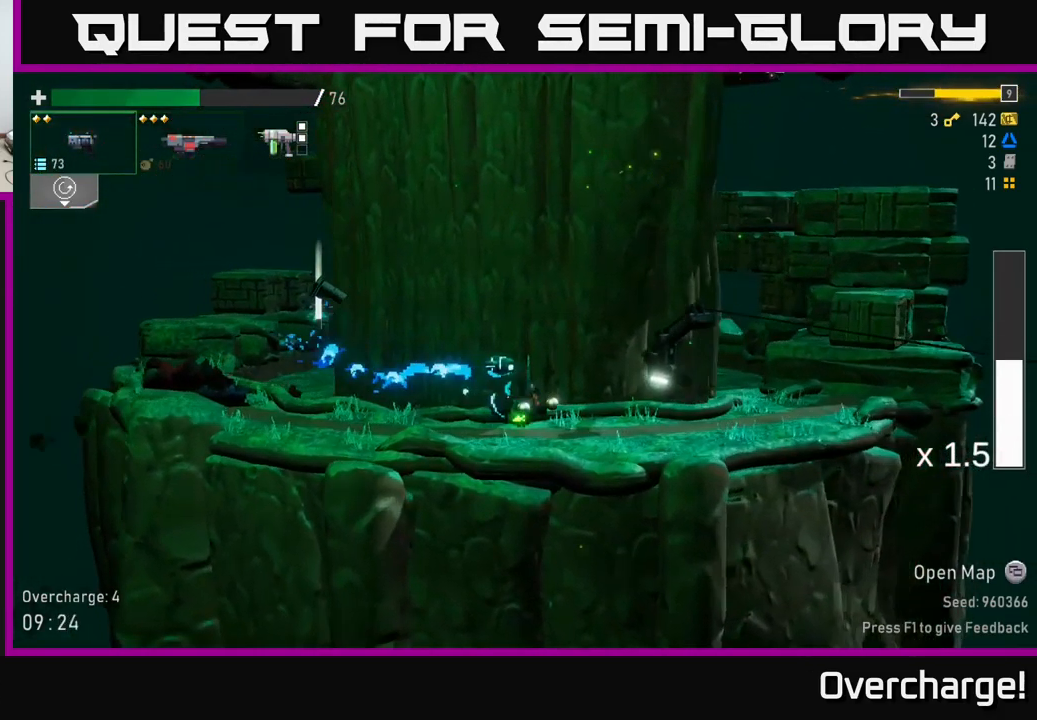
{"buttons": [], "left_stick": "right", "events": [[367, "Y", "down"], [434, "left_stick", "right"], [467, "Y", "up"]]}
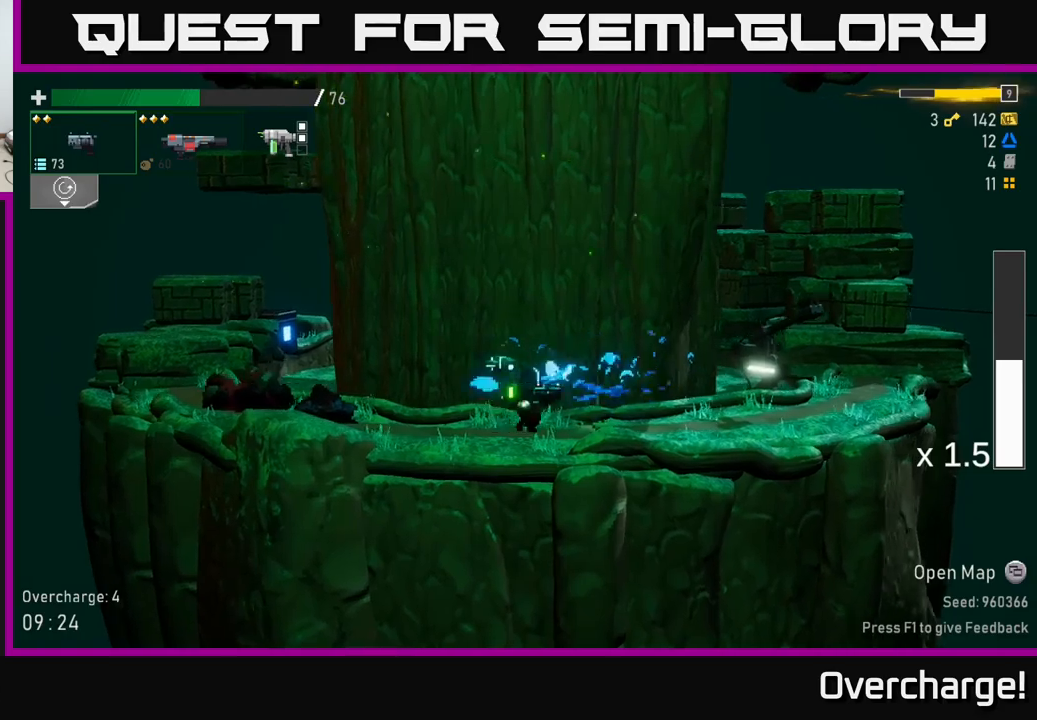
{"buttons": [], "left_stick": "right", "events": [[133, "A", "down"], [233, "X", "down"], [300, "A", "up"], [400, "X", "up"]]}
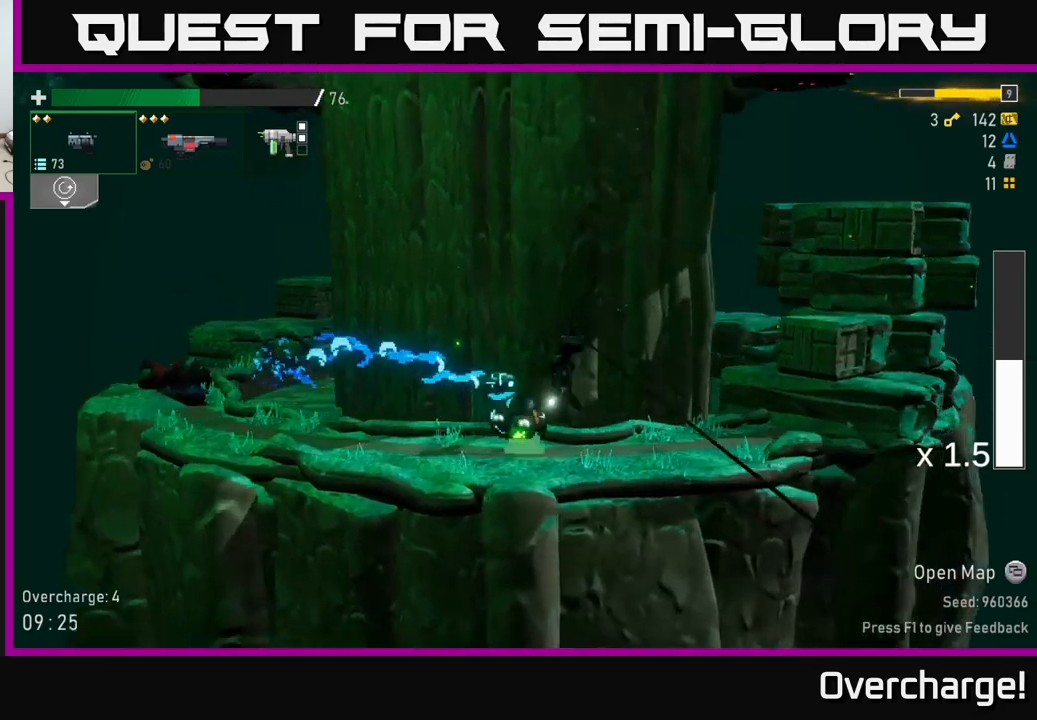
{"buttons": ["A"], "left_stick": "right", "events": [[133, "A", "down"], [300, "A", "up"], [383, "A", "down"]]}
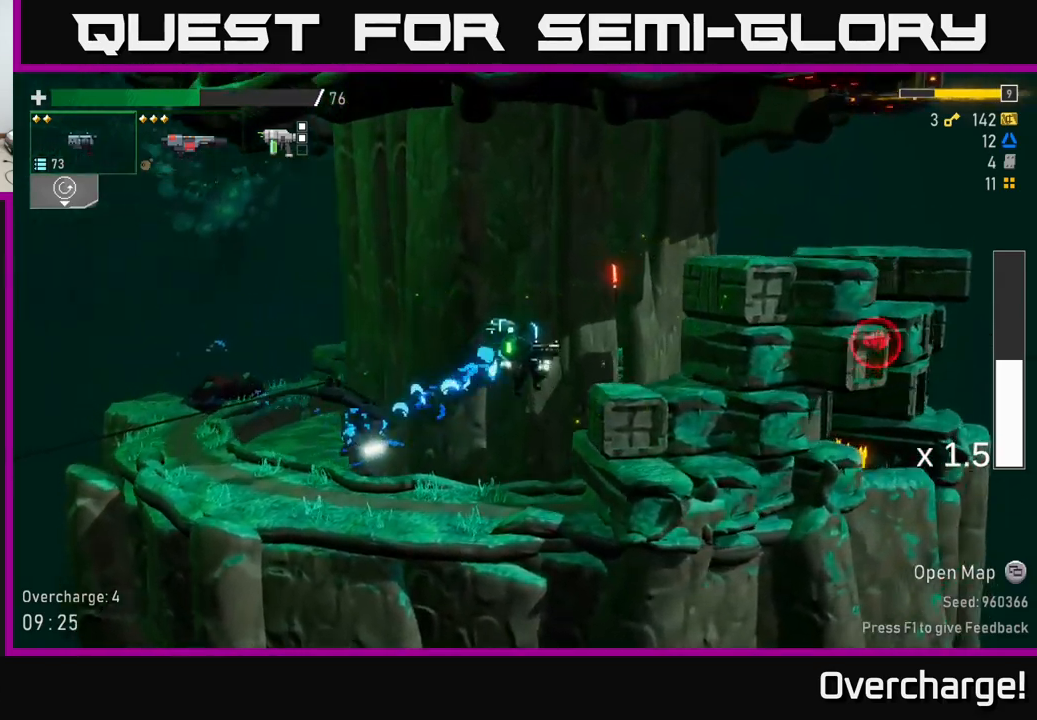
{"buttons": [], "left_stick": "right", "events": [[267, "A", "up"]]}
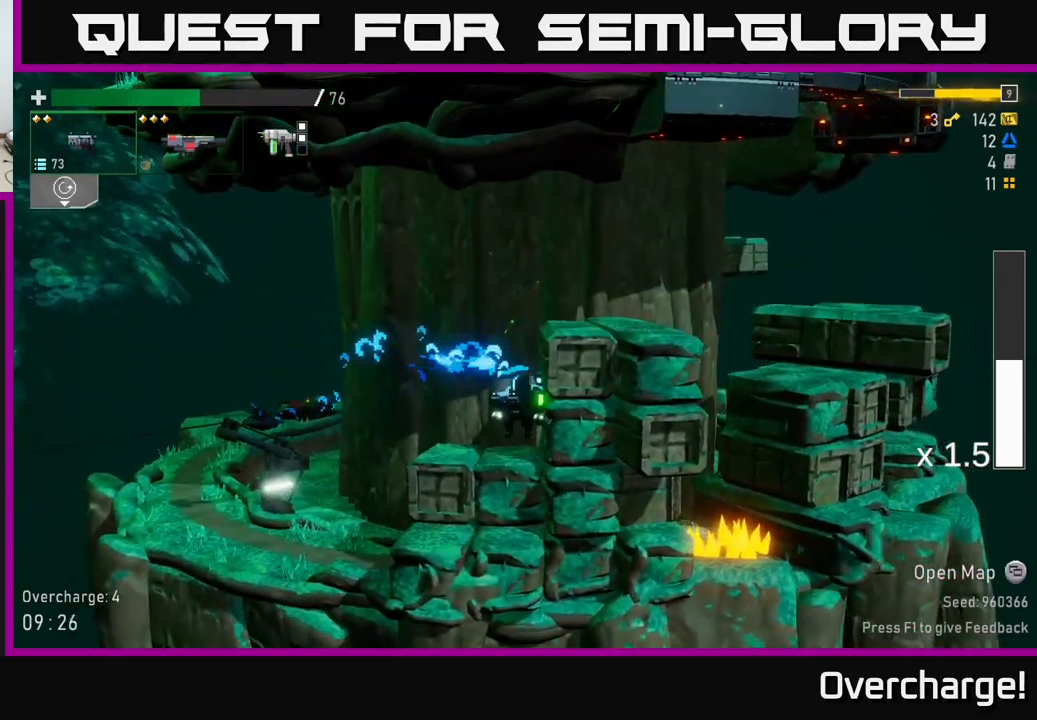
{"buttons": [], "left_stick": "right", "events": [[100, "A", "down"], [233, "A", "up"]]}
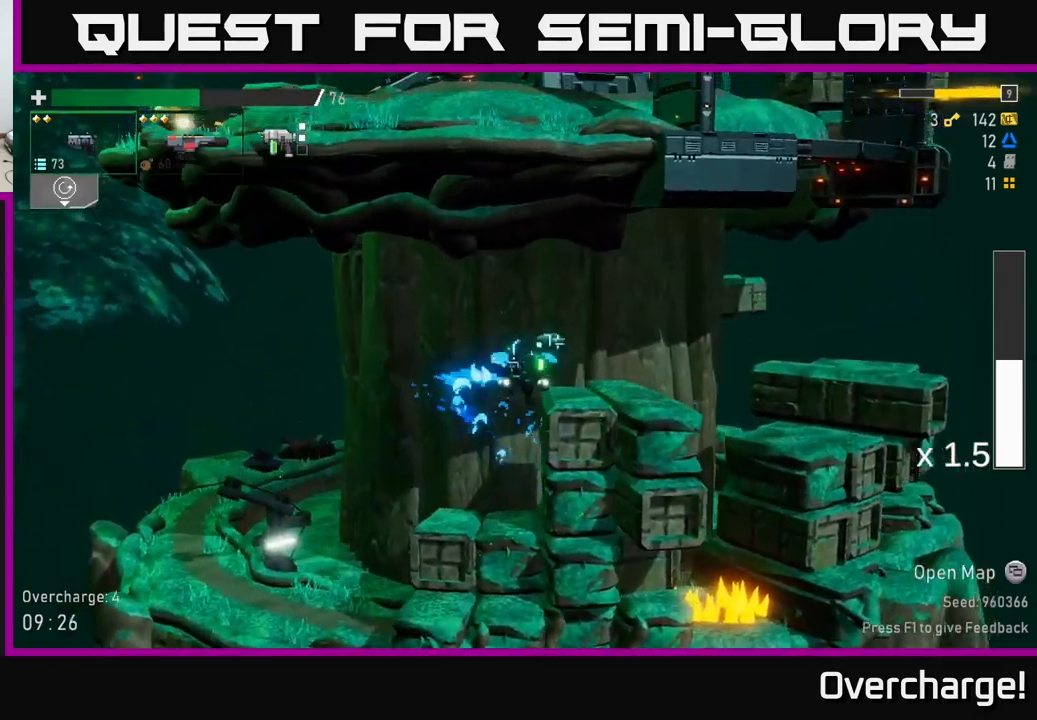
{"buttons": [], "left_stick": "right", "events": [[283, "A", "down"], [467, "A", "up"]]}
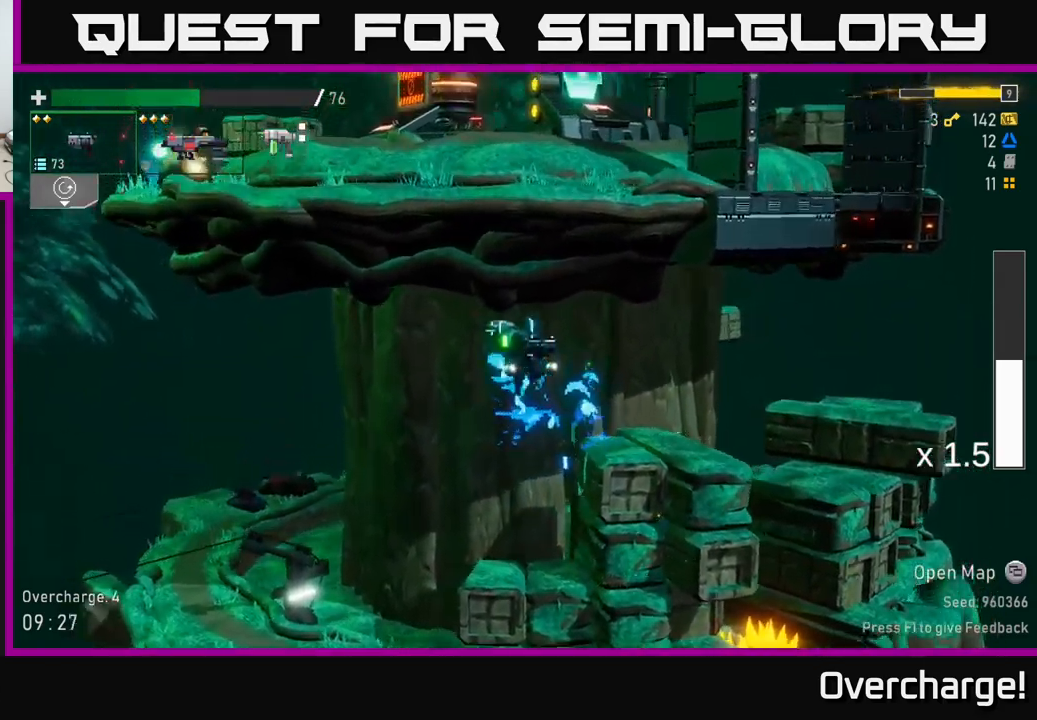
{"buttons": ["X"], "left_stick": "right", "events": [[233, "A", "down"], [300, "X", "down"], [367, "A", "up"]]}
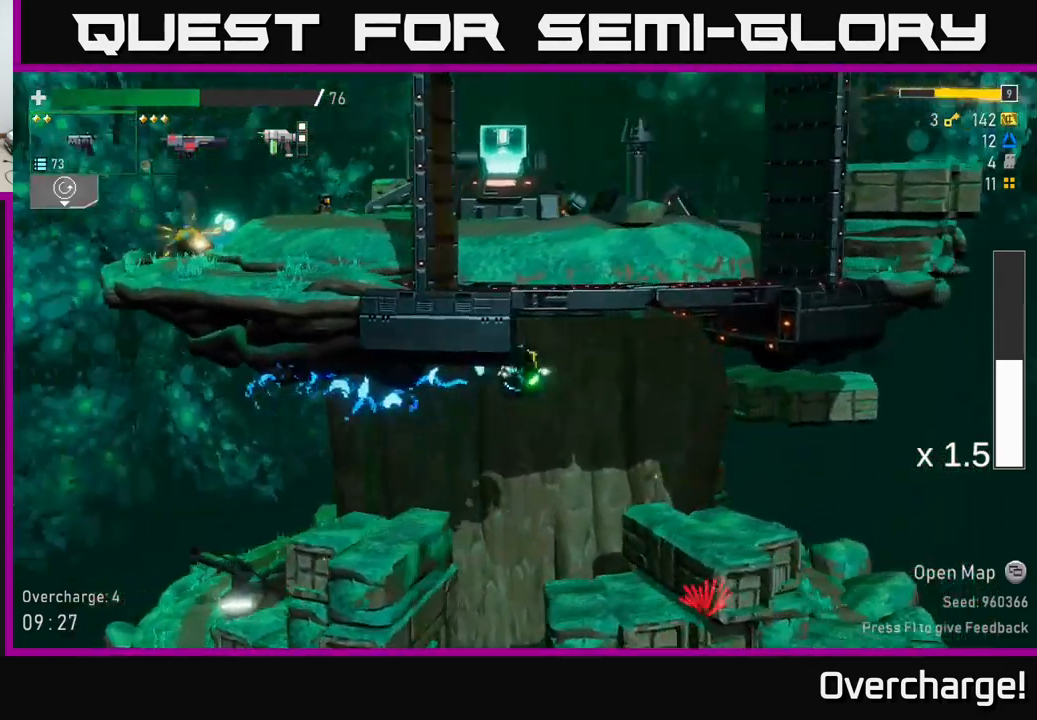
{"buttons": [], "left_stick": "right", "events": [[17, "X", "up"]]}
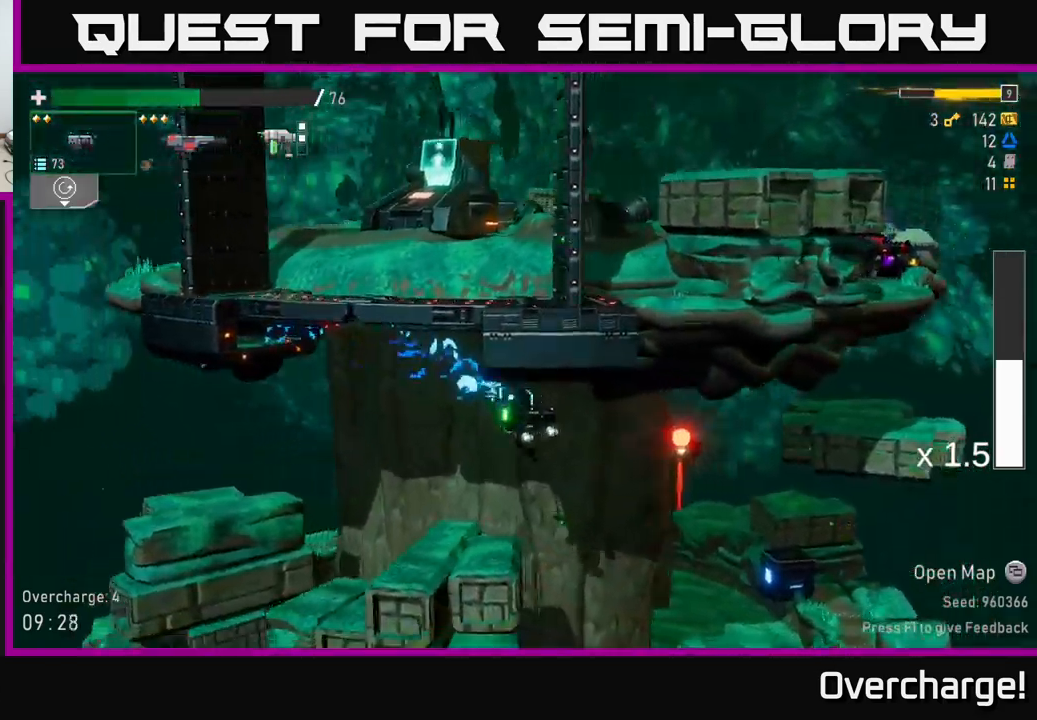
{"buttons": [], "left_stick": "right", "events": [[83, "L2", "down"], [200, "L2", "up"]]}
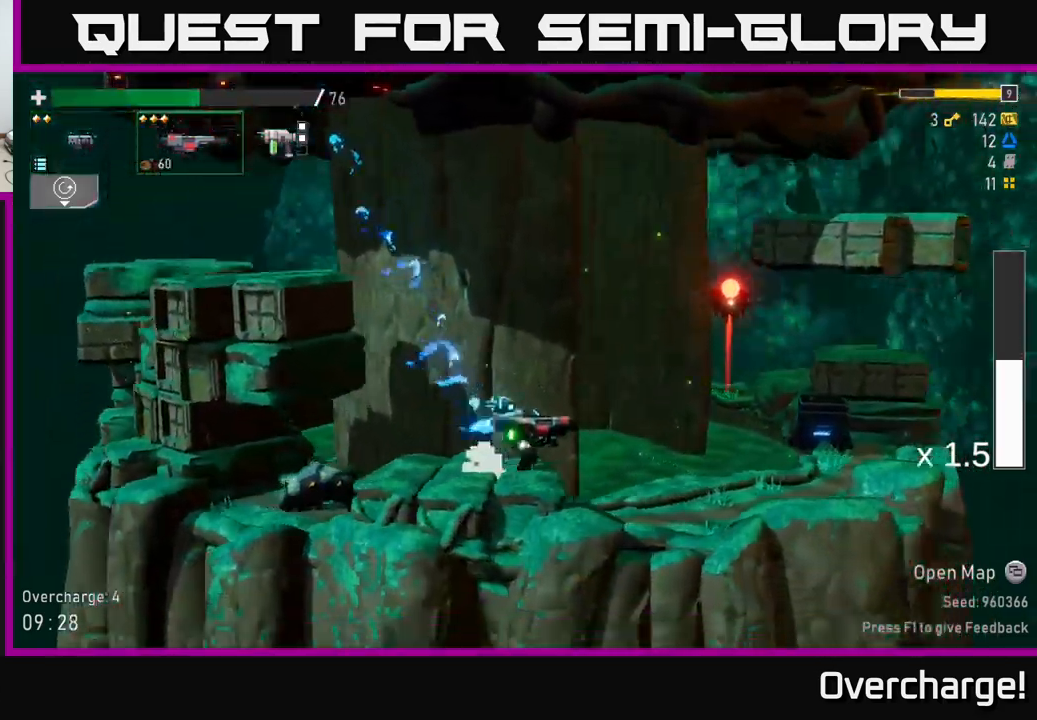
{"buttons": ["A"], "left_stick": "left", "events": [[17, "X", "down"], [133, "X", "up"], [483, "A", "down"], [500, "left_stick", "left"]]}
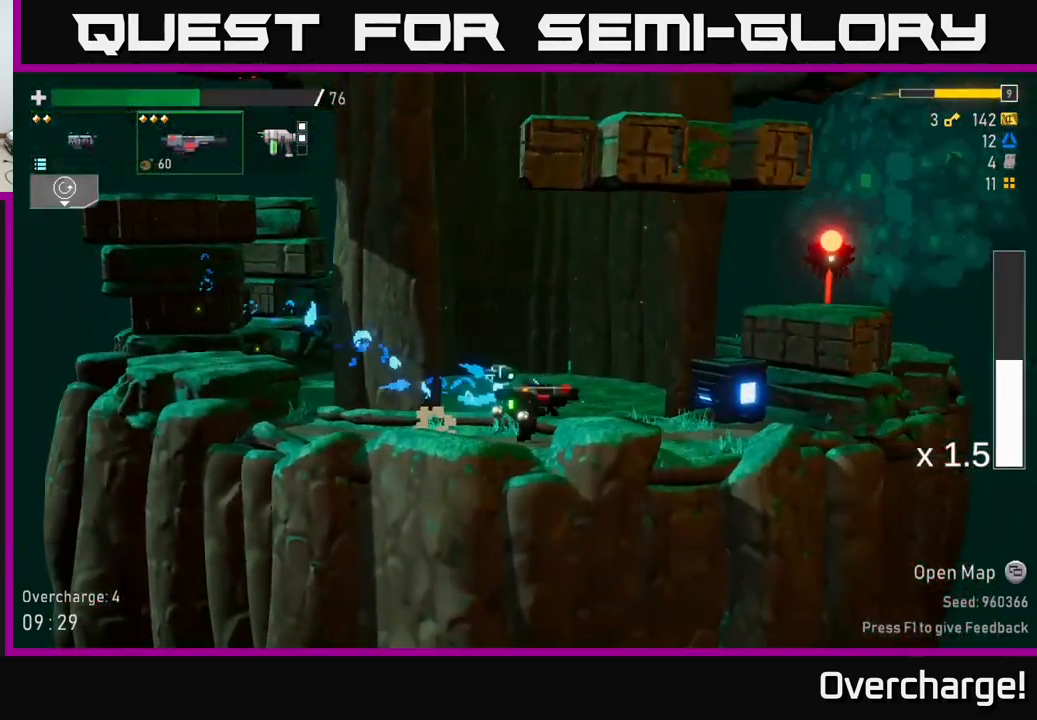
{"buttons": [], "left_stick": "left", "events": [[83, "R2", "down"], [117, "A", "up"], [183, "left_stick", "right"], [200, "R2", "up"], [367, "left_stick", "left"]]}